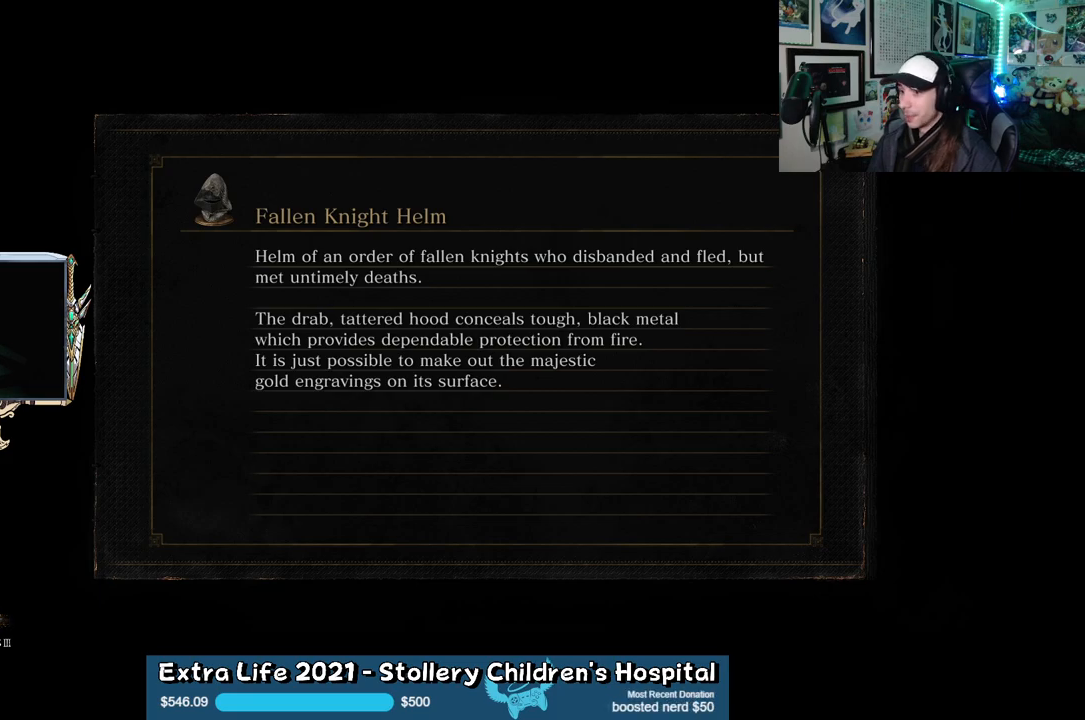
Gameplay with a controller (Xbox layout); each line is a JSON object with the inputs held at the frame after it. "events" lists button and stick changes between this image and that frame as [ms after this image, input, new state], when the widget could be followed in between.
{"buttons": [], "left_stick": "center", "right_stick": "left", "events": [[483, "right_stick", "left"]]}
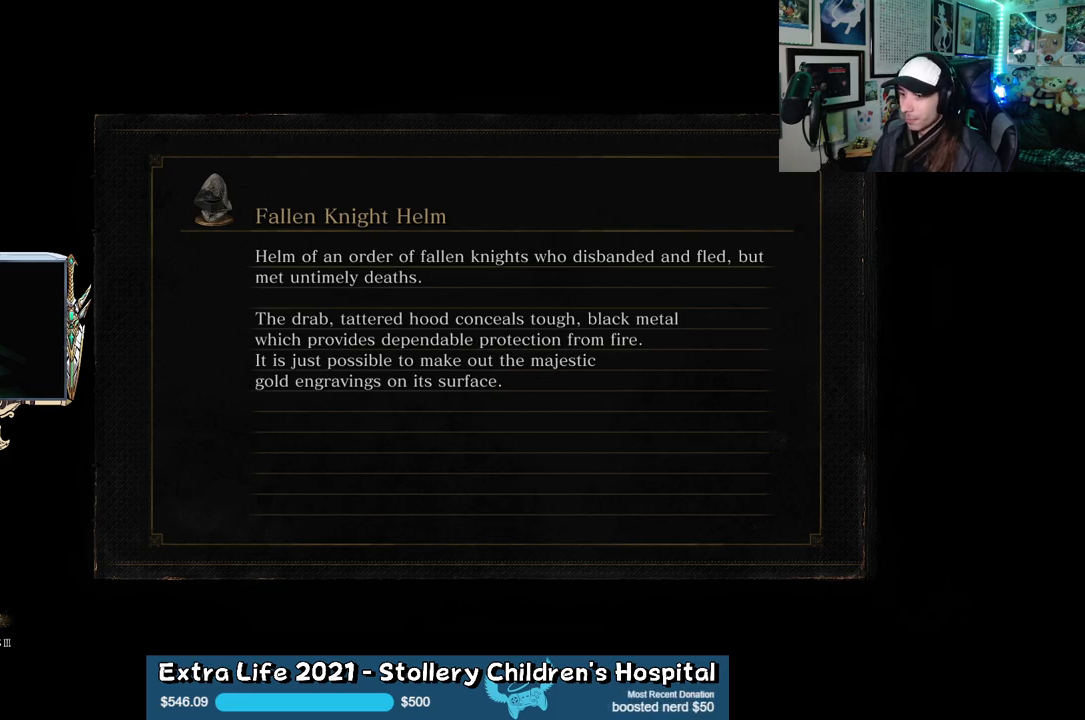
{"buttons": [], "left_stick": "center", "right_stick": "center", "events": [[500, "right_stick", "center"]]}
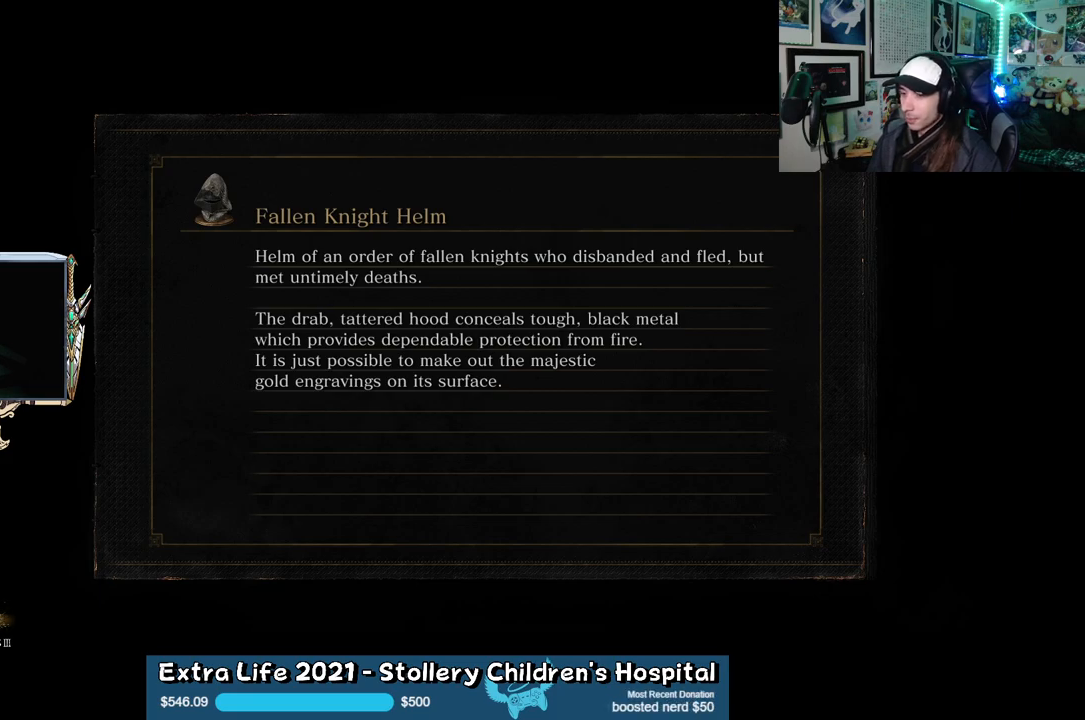
{"buttons": [], "left_stick": "center", "right_stick": "center", "events": []}
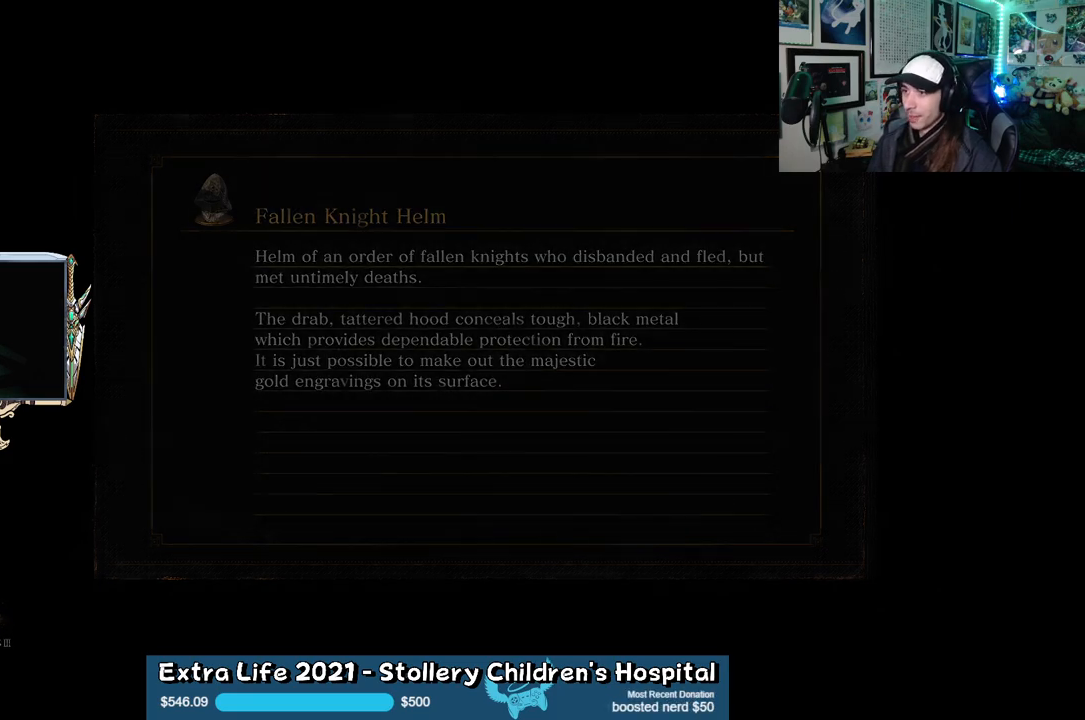
{"buttons": [], "left_stick": "up", "right_stick": "center", "events": [[433, "left_stick", "up"]]}
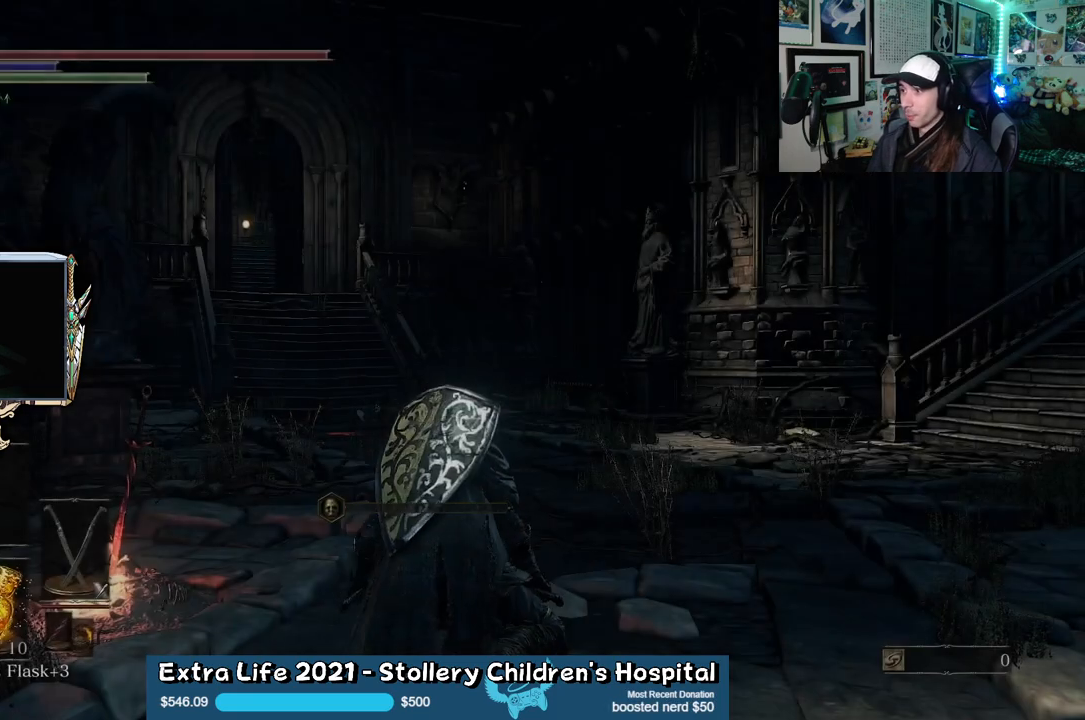
{"buttons": [], "left_stick": "up", "right_stick": "right", "events": [[300, "left_stick", "up-right"], [333, "right_stick", "right"], [500, "left_stick", "up"]]}
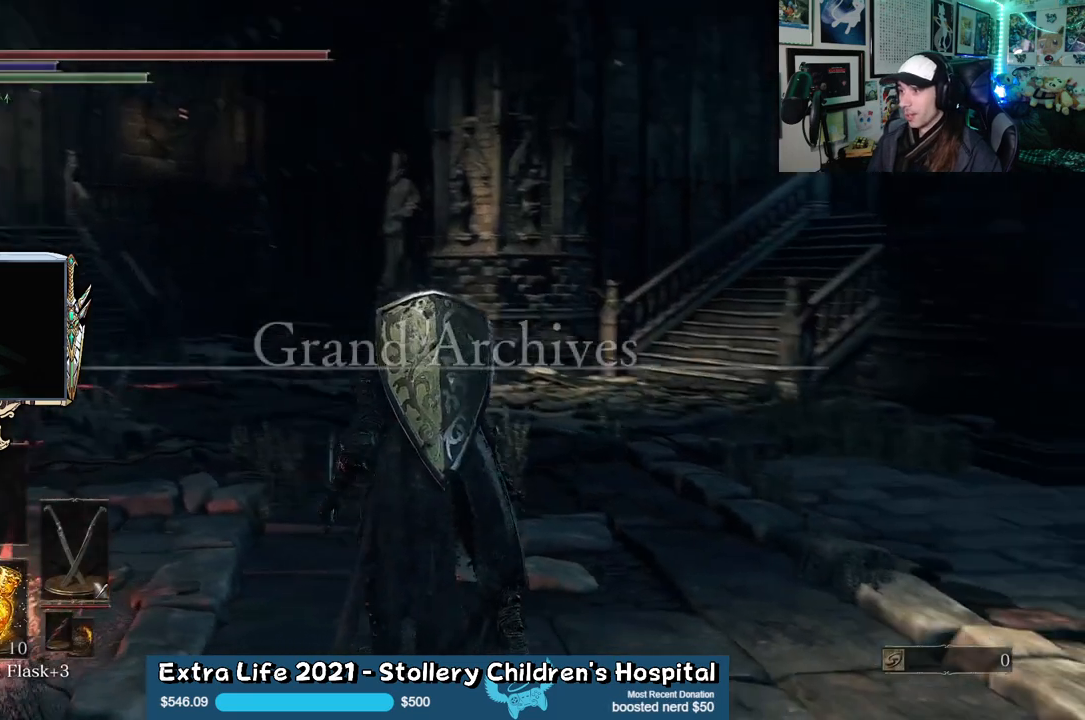
{"buttons": ["B"], "left_stick": "up", "right_stick": "center", "events": [[167, "right_stick", "center"], [300, "B", "down"]]}
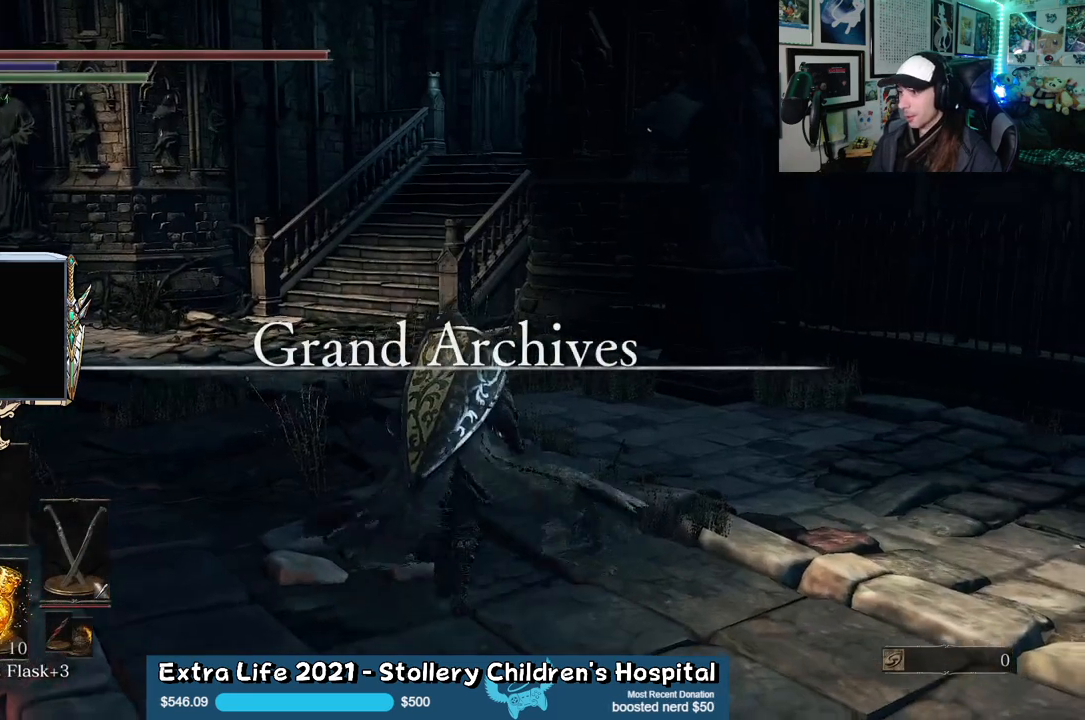
{"buttons": ["B"], "left_stick": "up", "right_stick": "center", "events": []}
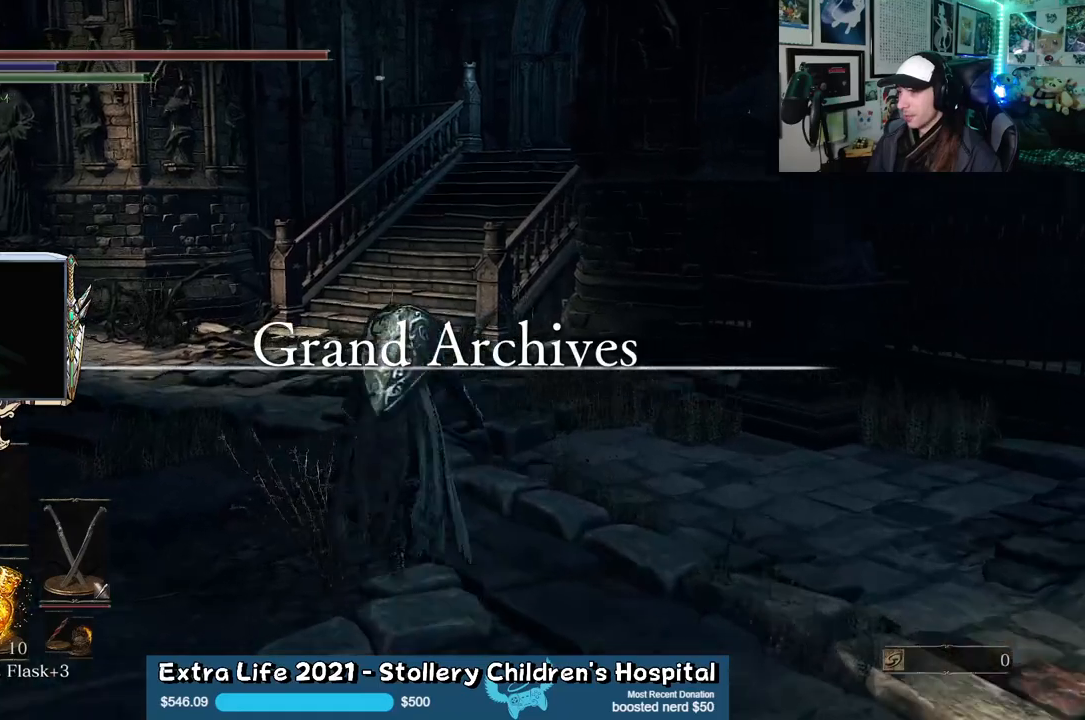
{"buttons": ["B"], "left_stick": "up", "right_stick": "center", "events": []}
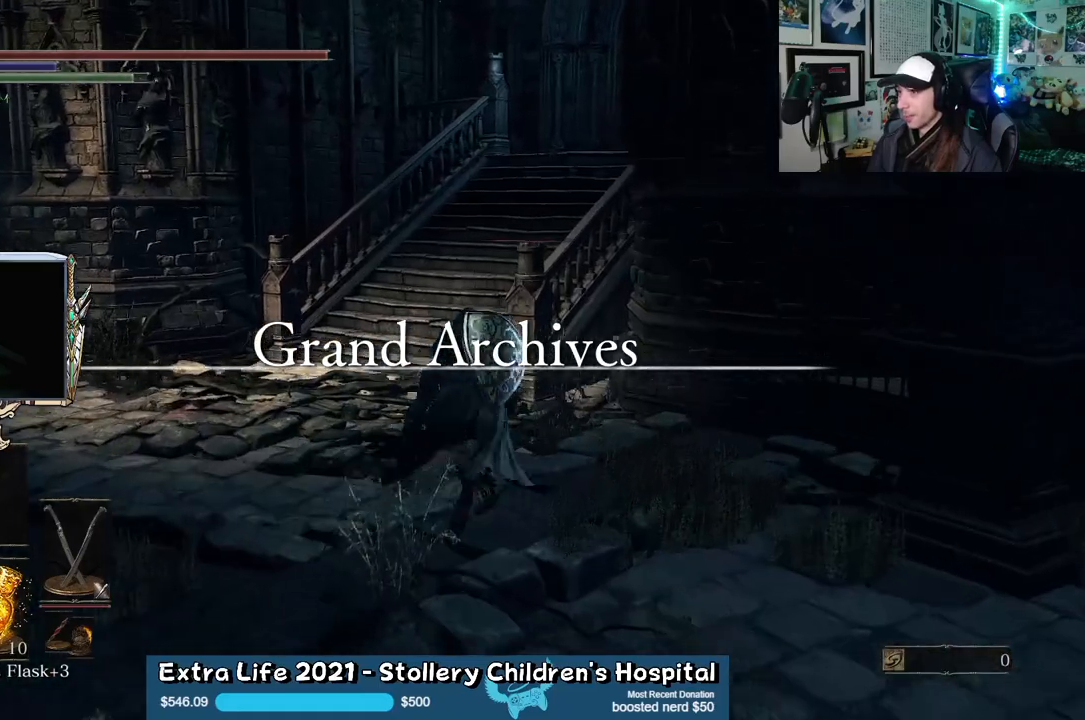
{"buttons": ["B"], "left_stick": "up", "right_stick": "center", "events": []}
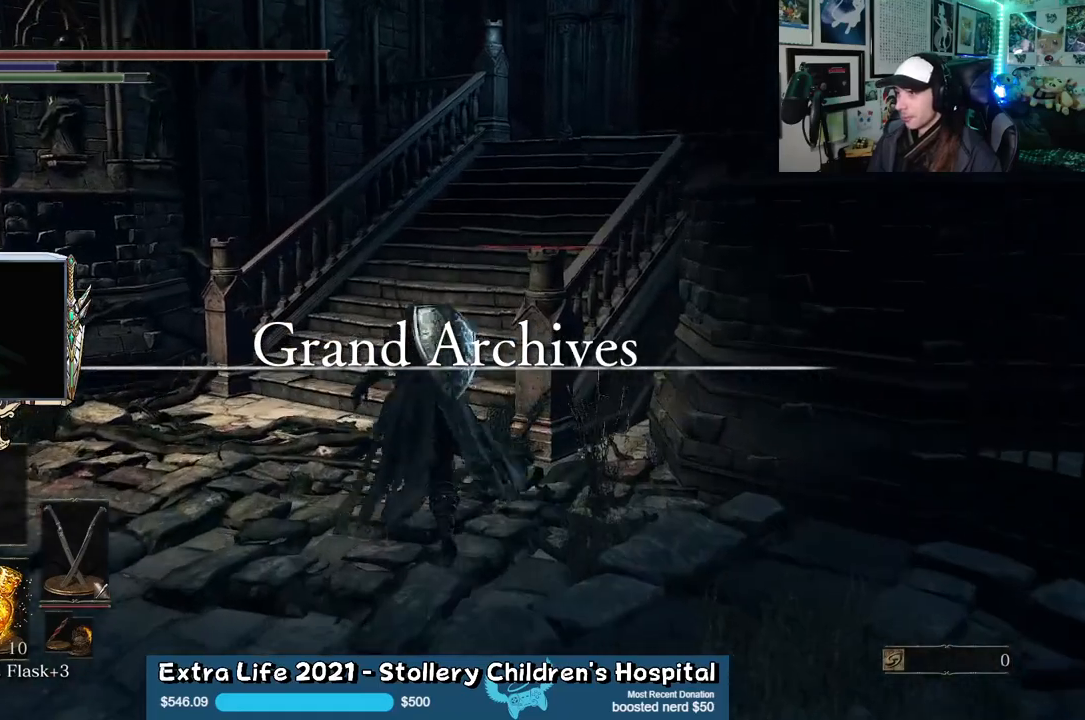
{"buttons": ["B"], "left_stick": "up", "right_stick": "center", "events": [[150, "right_stick", "right"], [367, "right_stick", "center"]]}
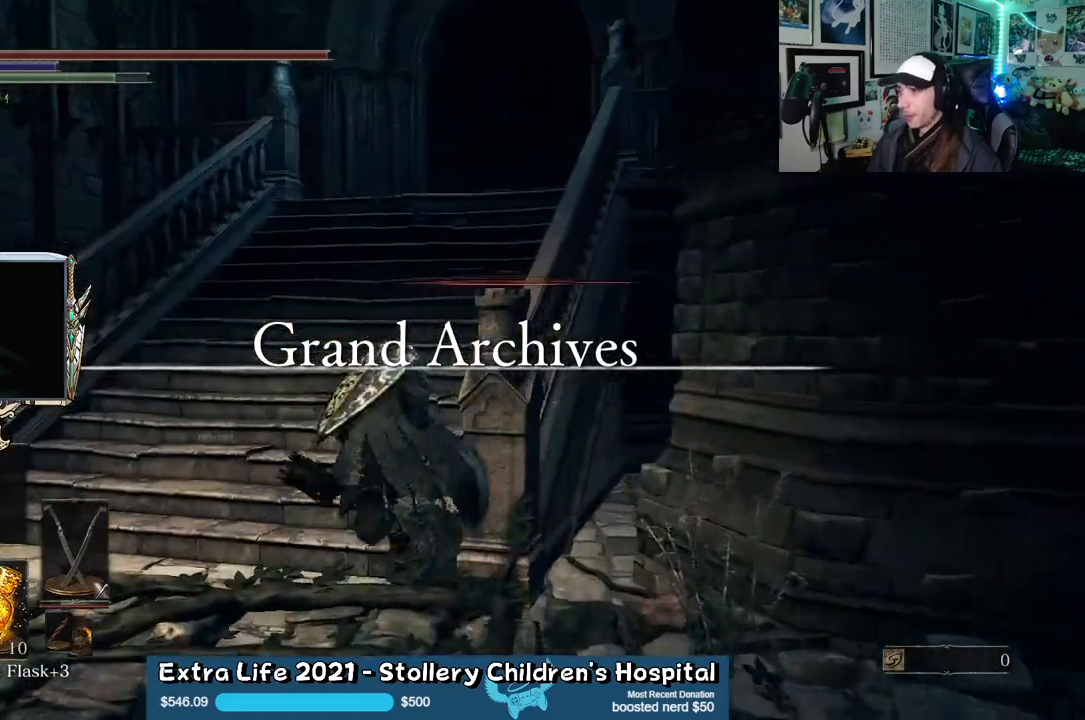
{"buttons": ["B"], "left_stick": "up", "right_stick": "down-right", "events": [[467, "right_stick", "down-right"]]}
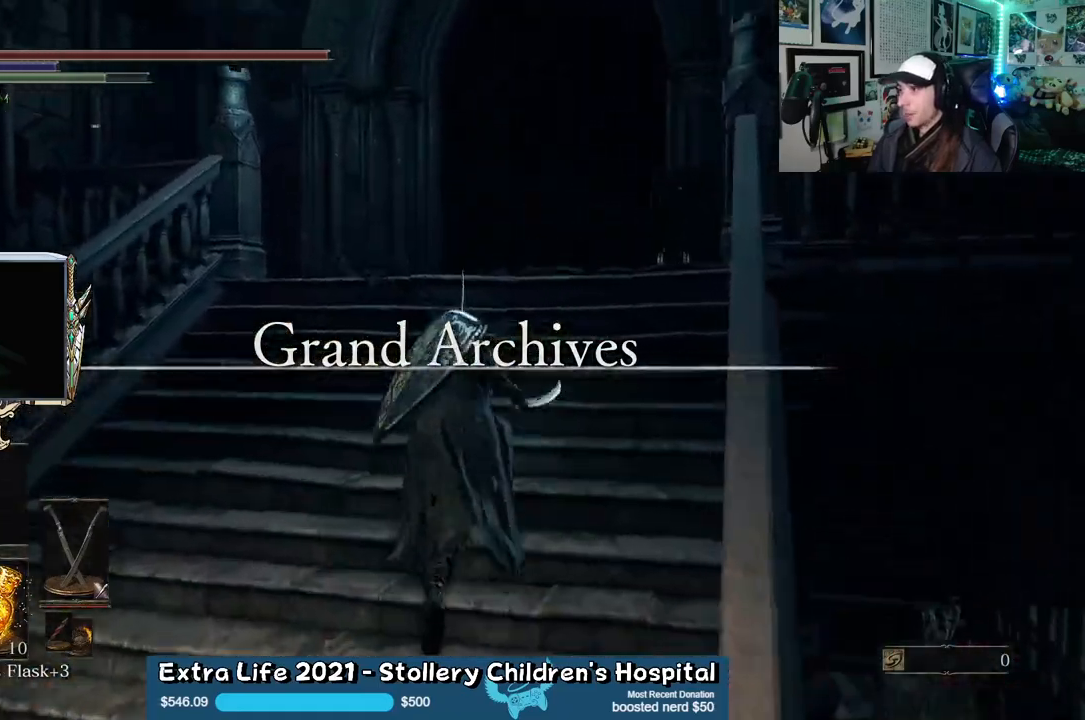
{"buttons": ["B"], "left_stick": "up-right", "right_stick": "center", "events": [[100, "right_stick", "center"], [317, "left_stick", "up-right"]]}
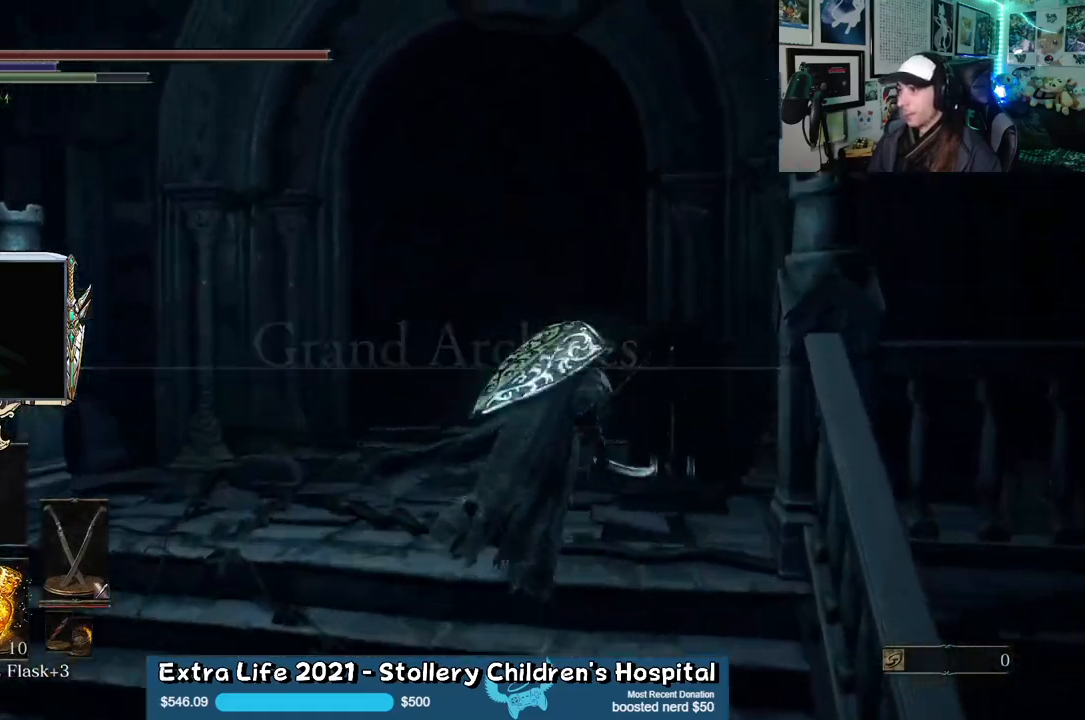
{"buttons": [], "left_stick": "left", "right_stick": "center", "events": [[67, "B", "up"], [167, "A", "down"], [183, "left_stick", "up"], [267, "A", "up"], [283, "left_stick", "center"], [500, "left_stick", "left"]]}
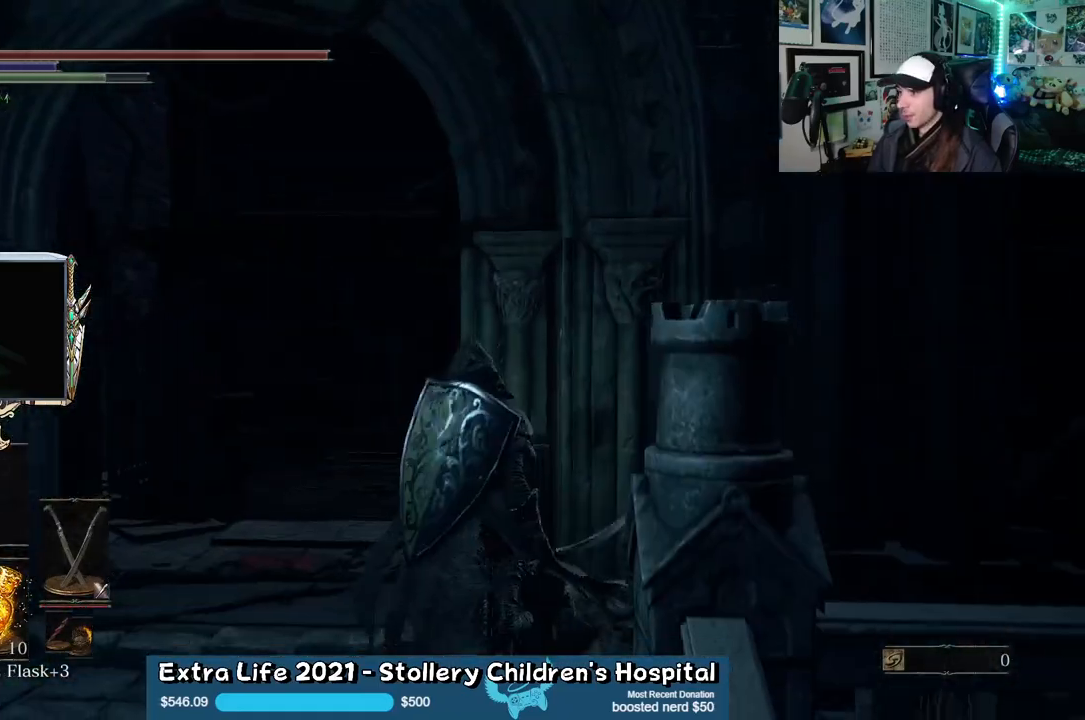
{"buttons": ["B"], "left_stick": "up", "right_stick": "center", "events": [[167, "left_stick", "up-left"], [250, "B", "down"], [350, "left_stick", "up"]]}
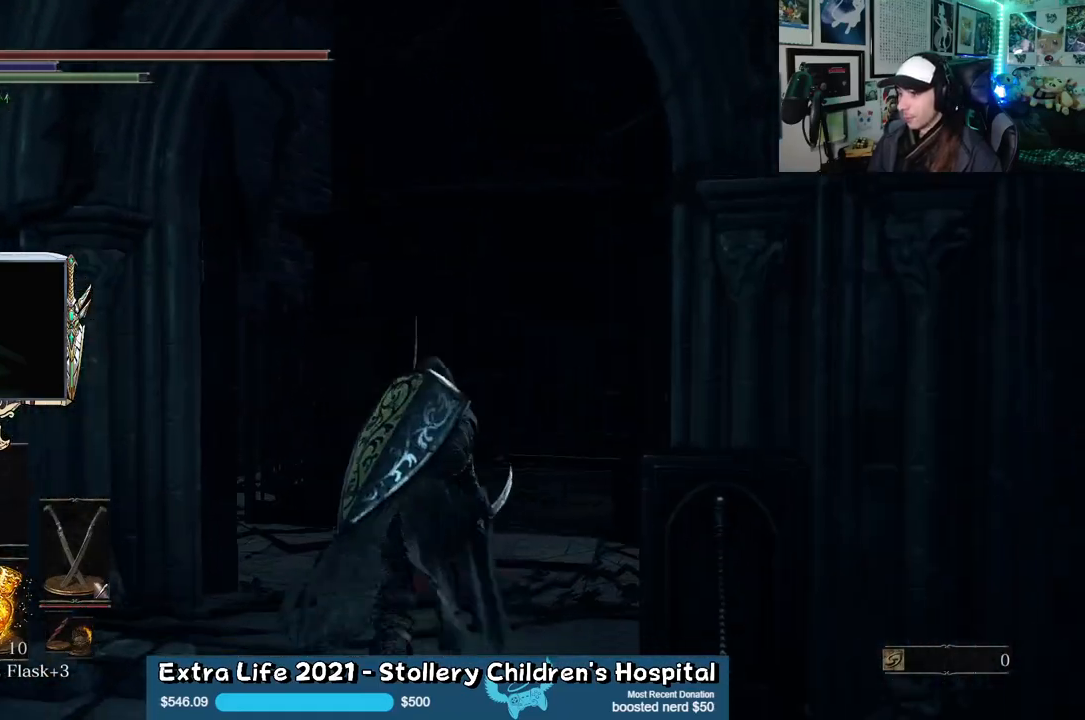
{"buttons": ["B"], "left_stick": "up", "right_stick": "center", "events": []}
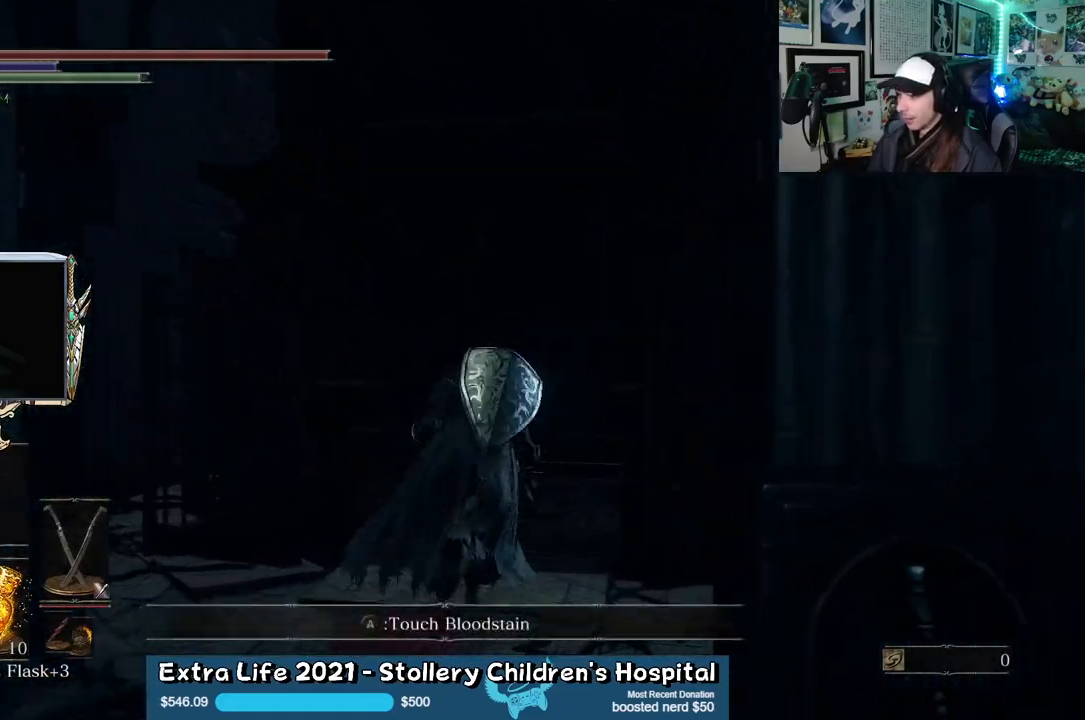
{"buttons": [], "left_stick": "up", "right_stick": "center", "events": [[467, "B", "up"]]}
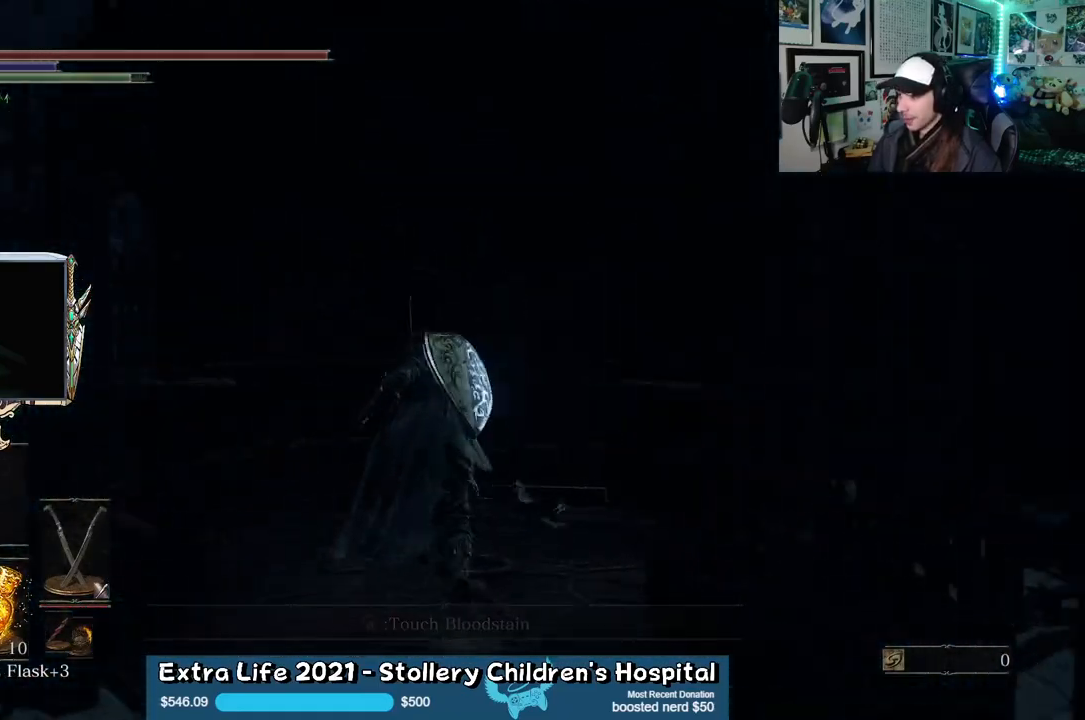
{"buttons": [], "left_stick": "center", "right_stick": "down-left", "events": [[250, "left_stick", "center"], [333, "right_stick", "down-left"]]}
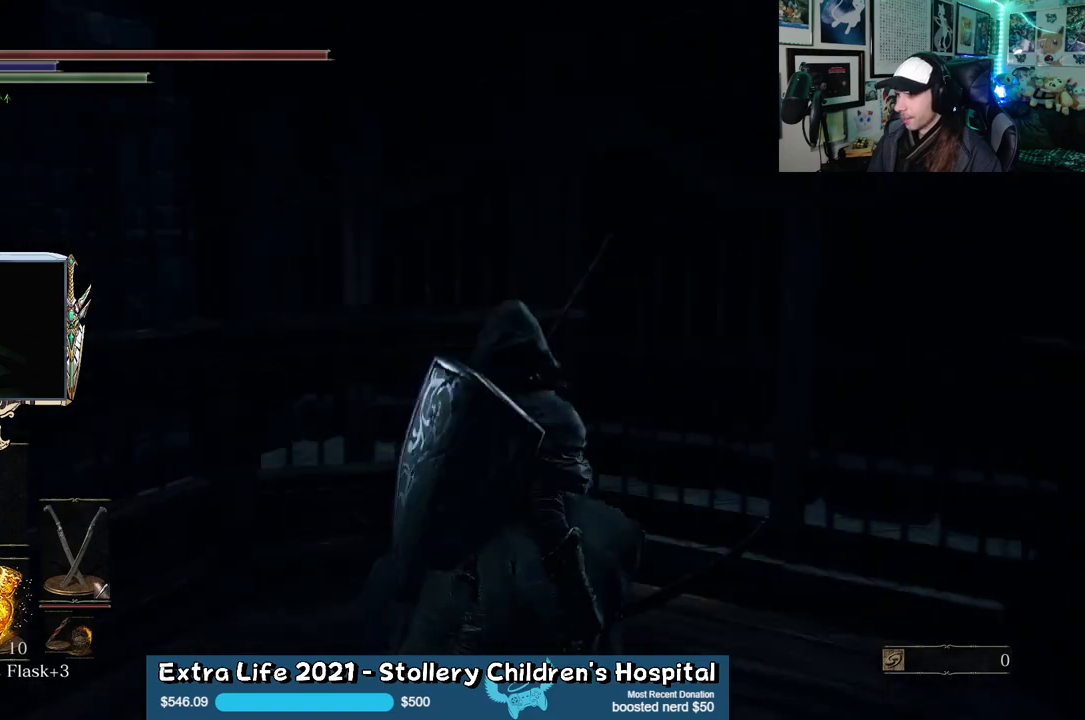
{"buttons": [], "left_stick": "center", "right_stick": "center", "events": [[100, "SELECT", "down"], [200, "right_stick", "center"], [233, "SELECT", "up"]]}
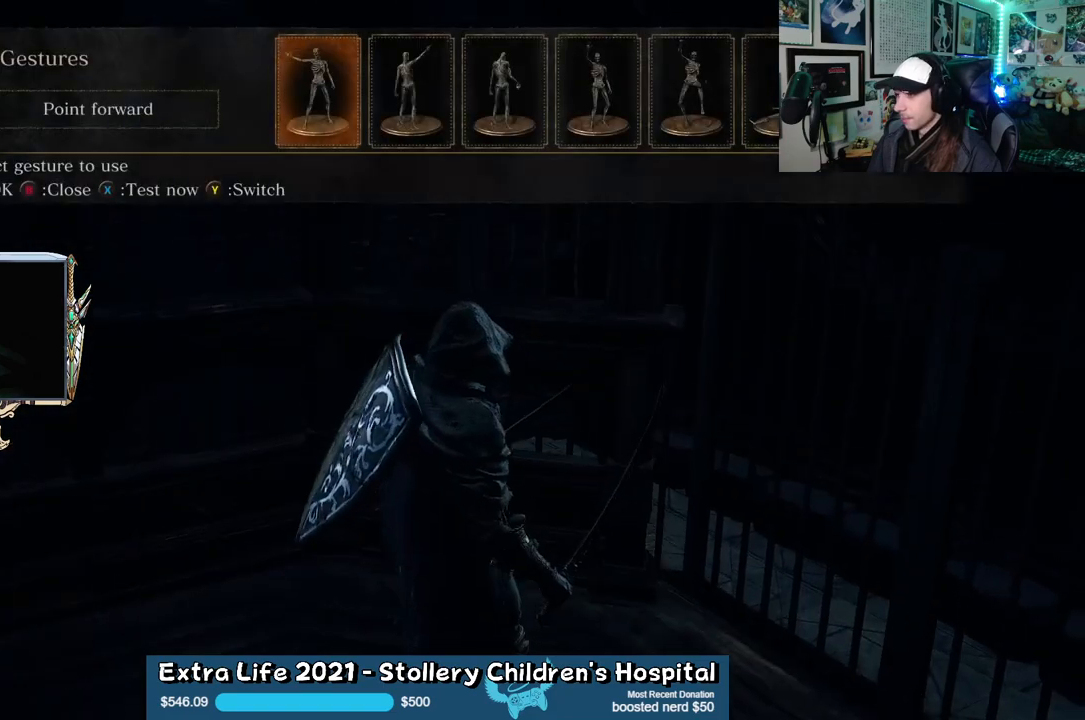
{"buttons": [], "left_stick": "center", "right_stick": "center", "events": [[17, "DPAD_LEFT", "down"], [117, "DPAD_LEFT", "up"], [200, "DPAD_LEFT", "down"], [300, "DPAD_LEFT", "up"], [367, "A", "down"], [467, "A", "up"]]}
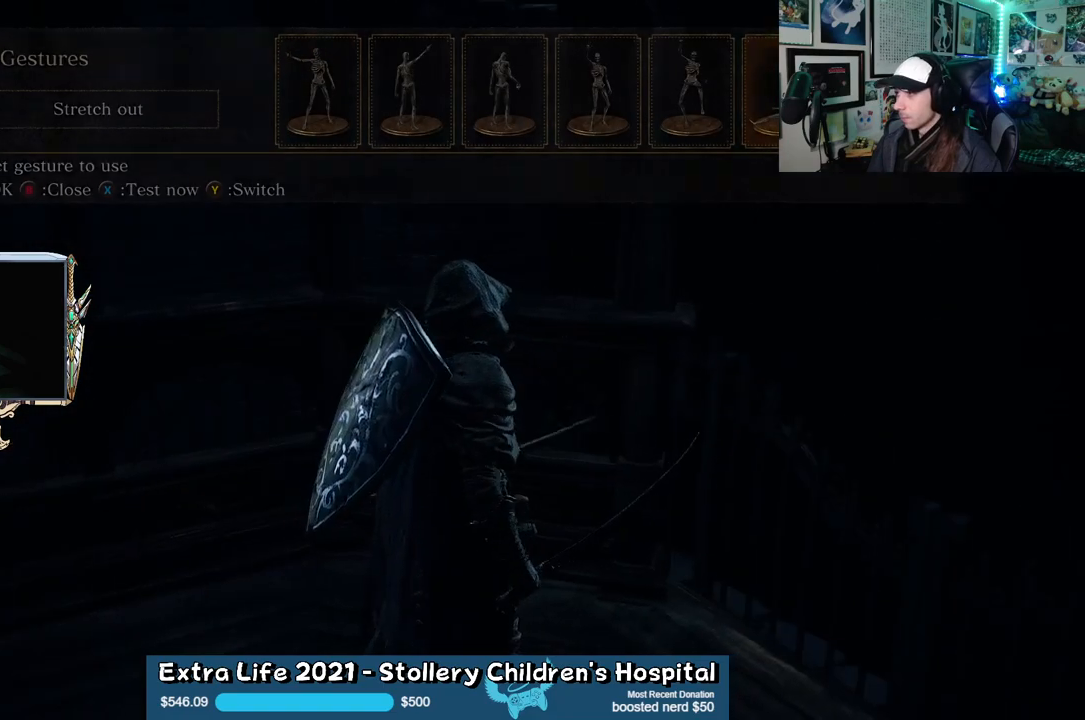
{"buttons": [], "left_stick": "center", "right_stick": "left", "events": [[267, "right_stick", "left"]]}
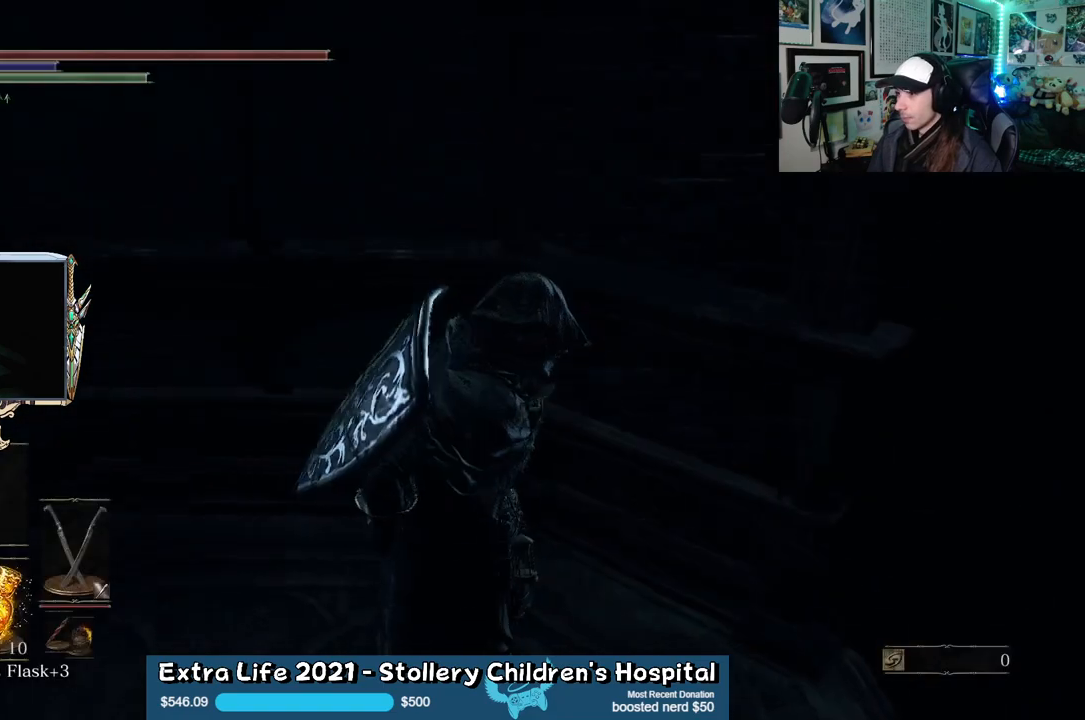
{"buttons": [], "left_stick": "center", "right_stick": "center", "events": [[333, "right_stick", "center"]]}
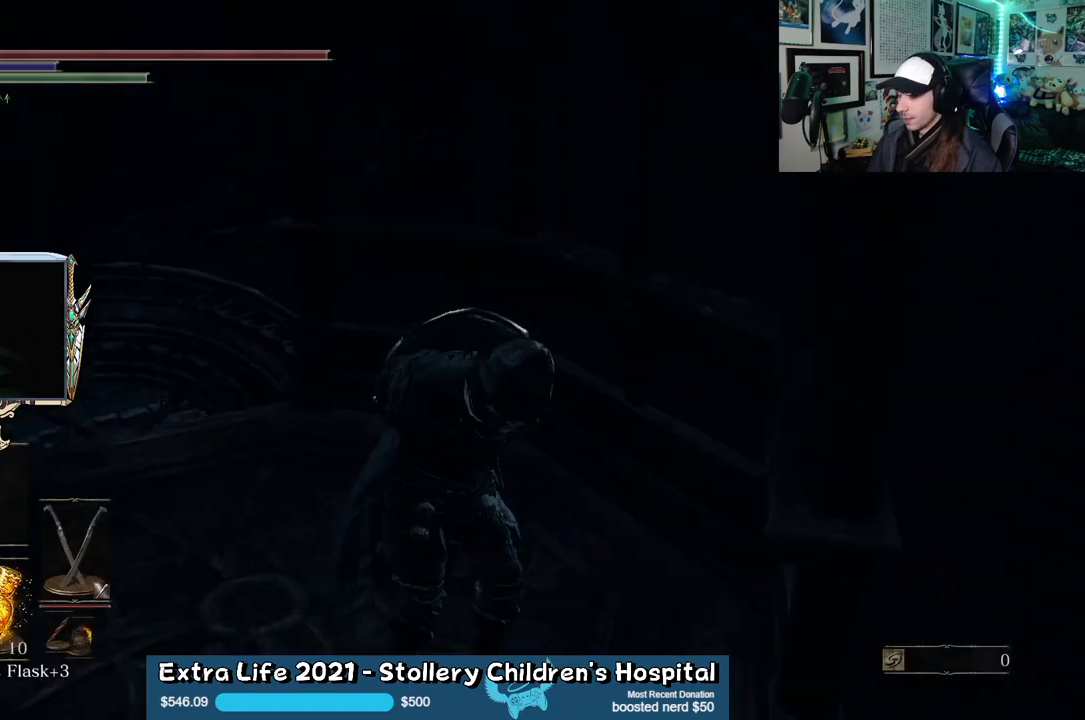
{"buttons": [], "left_stick": "center", "right_stick": "down-left", "events": [[333, "right_stick", "down-left"]]}
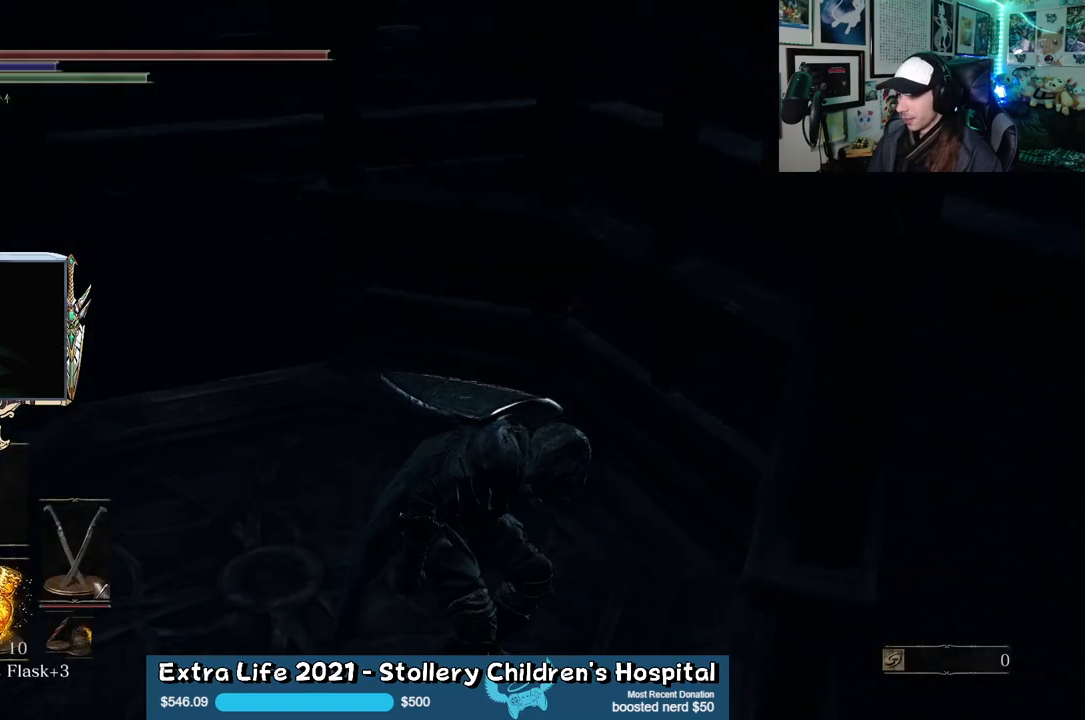
{"buttons": [], "left_stick": "center", "right_stick": "center", "events": [[33, "right_stick", "center"]]}